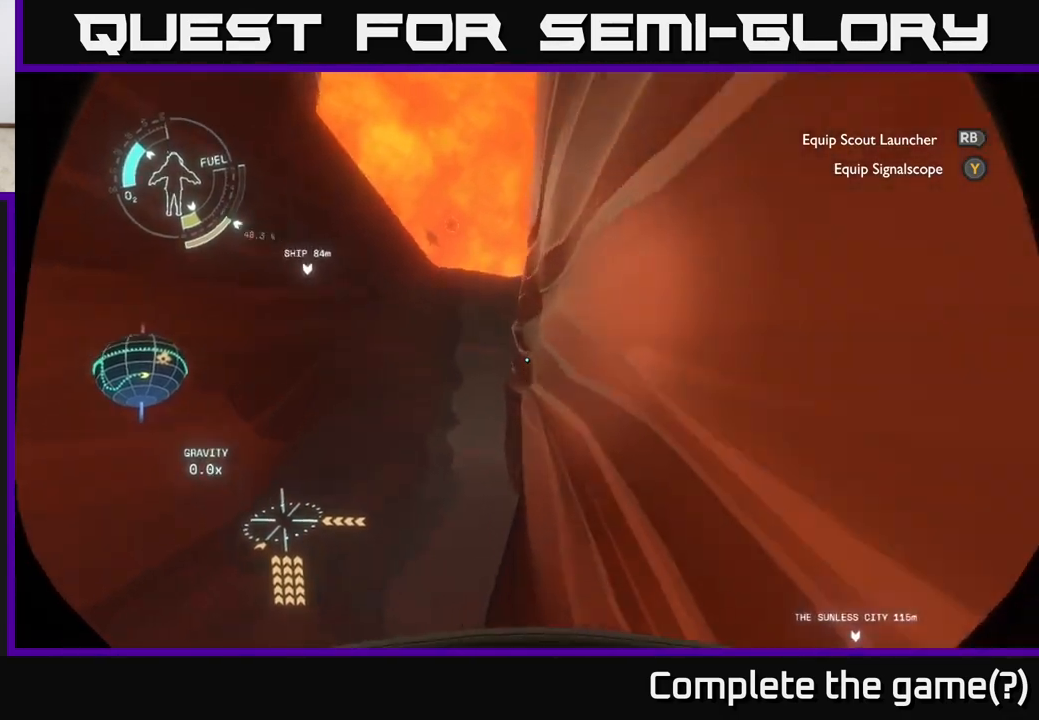
Gameplay with a controller (Xbox layout); each line is a JSON object with the inputs held at the frame after it. "events" lists button and stick changes between this image and that frame as [ms after this image, input, new state], when the widget could be followed in between.
{"buttons": ["A", "R2"], "left_stick": "up", "right_stick": "center", "events": [[367, "left_stick", "up"]]}
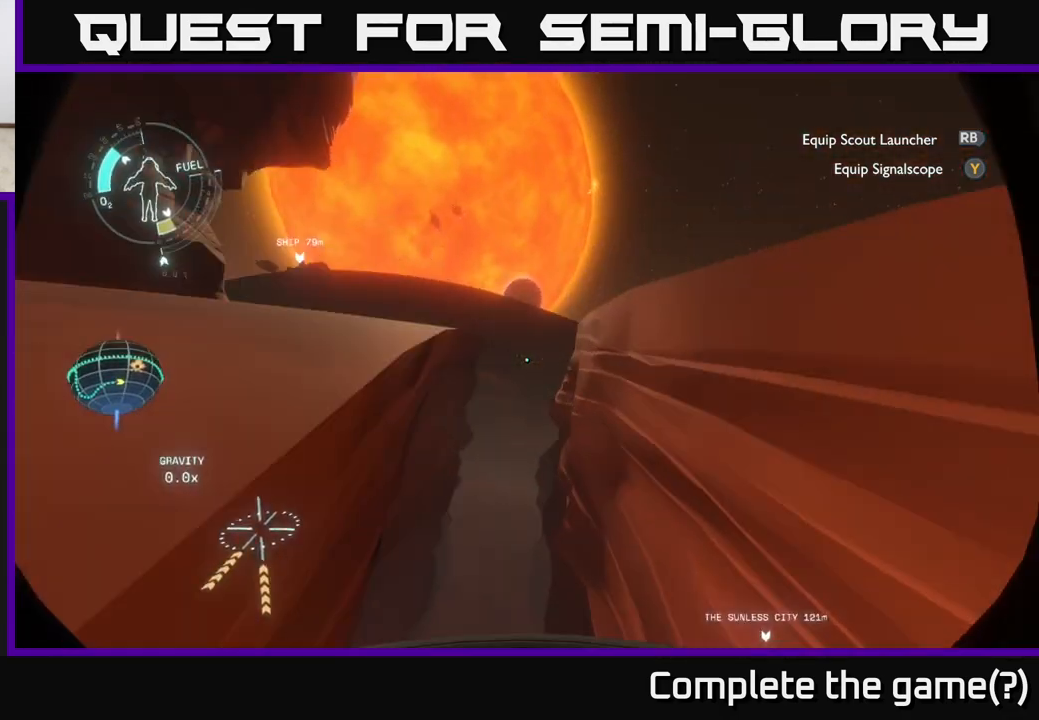
{"buttons": [], "left_stick": "up", "right_stick": "left", "events": [[50, "left_stick", "up-left"], [183, "A", "up"], [200, "R2", "up"], [350, "right_stick", "left"], [500, "left_stick", "up"]]}
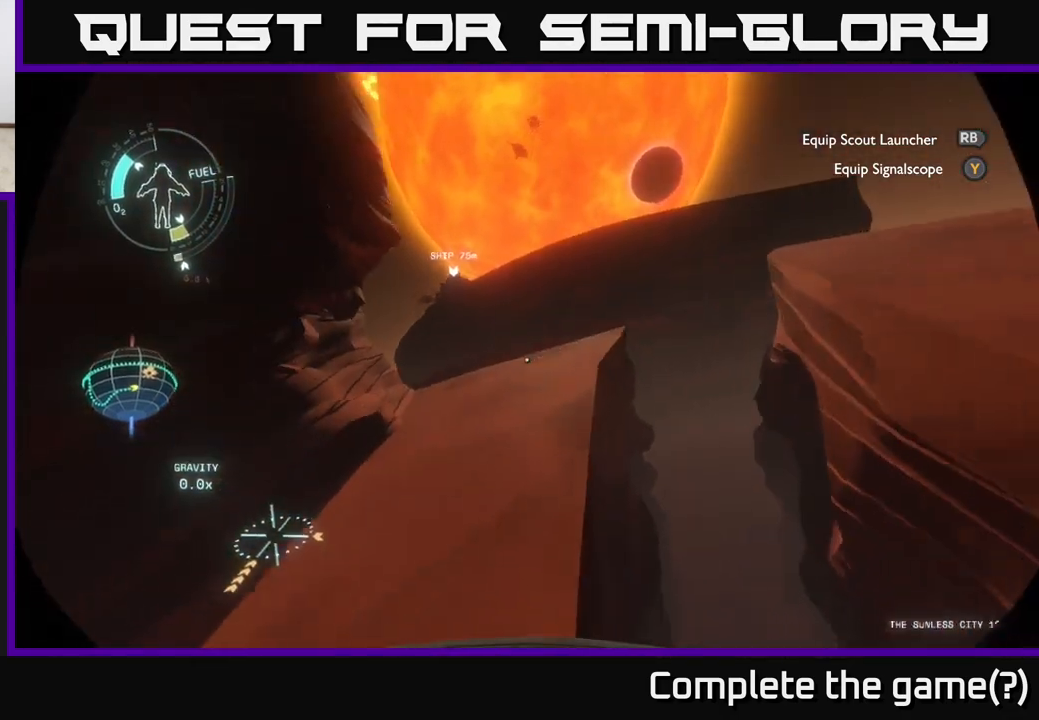
{"buttons": ["A", "R2"], "left_stick": "up-left", "right_stick": "center", "events": [[17, "right_stick", "center"], [133, "left_stick", "up-left"], [150, "R2", "down"], [217, "A", "down"]]}
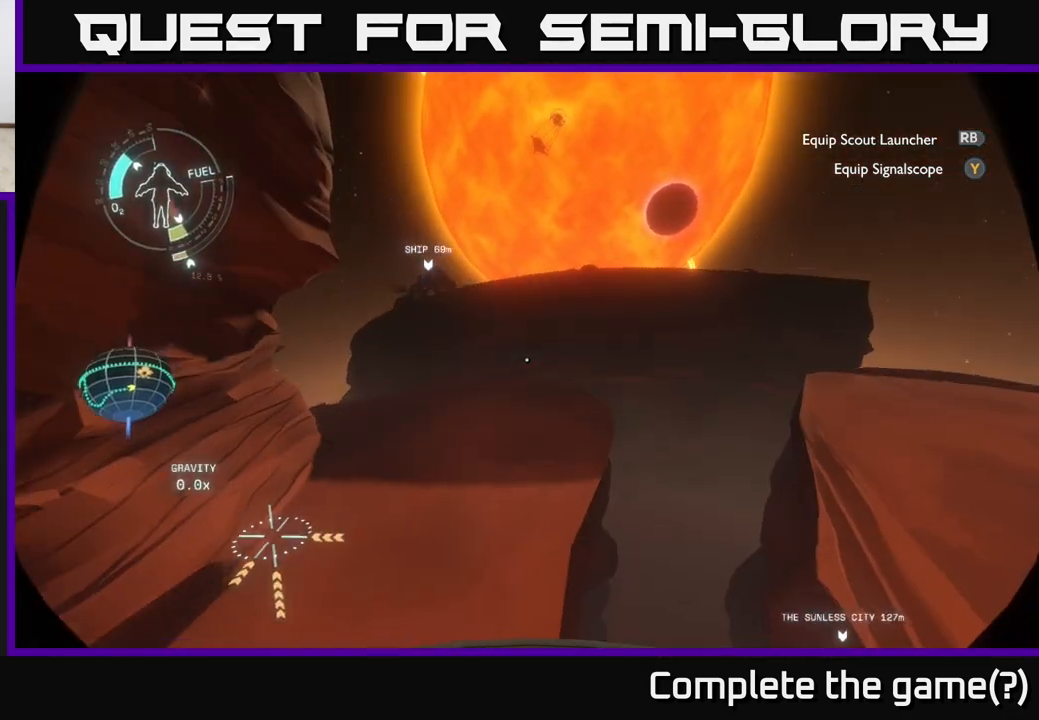
{"buttons": ["A", "R2"], "left_stick": "up-left", "right_stick": "center", "events": []}
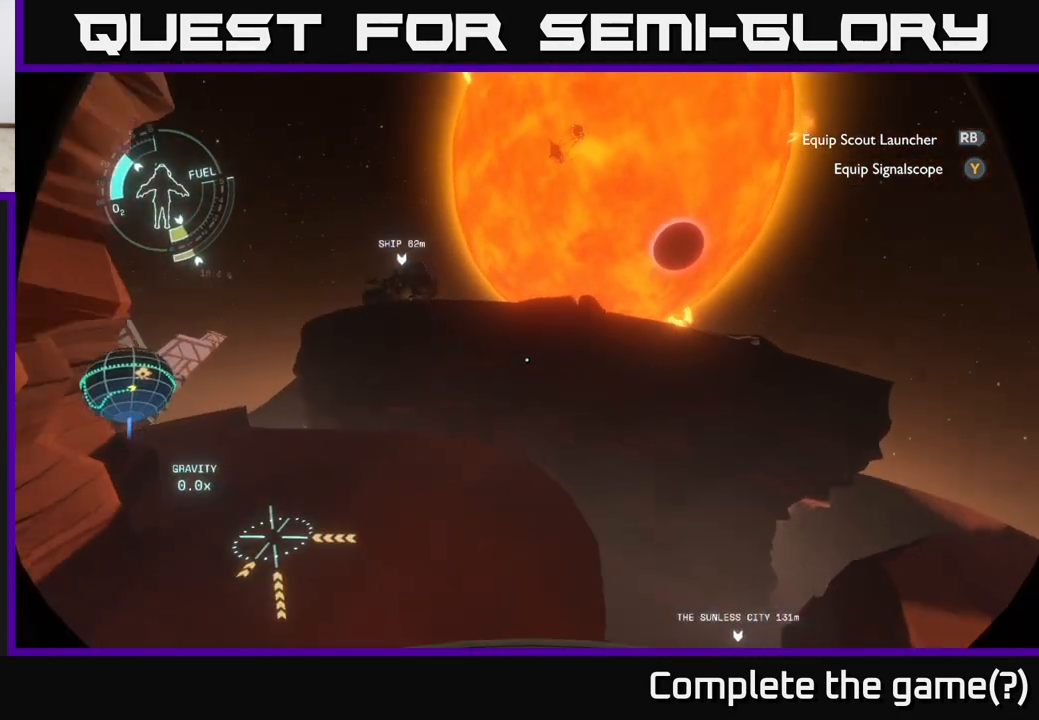
{"buttons": ["R2"], "left_stick": "up", "right_stick": "center", "events": [[283, "A", "up"], [483, "left_stick", "up"]]}
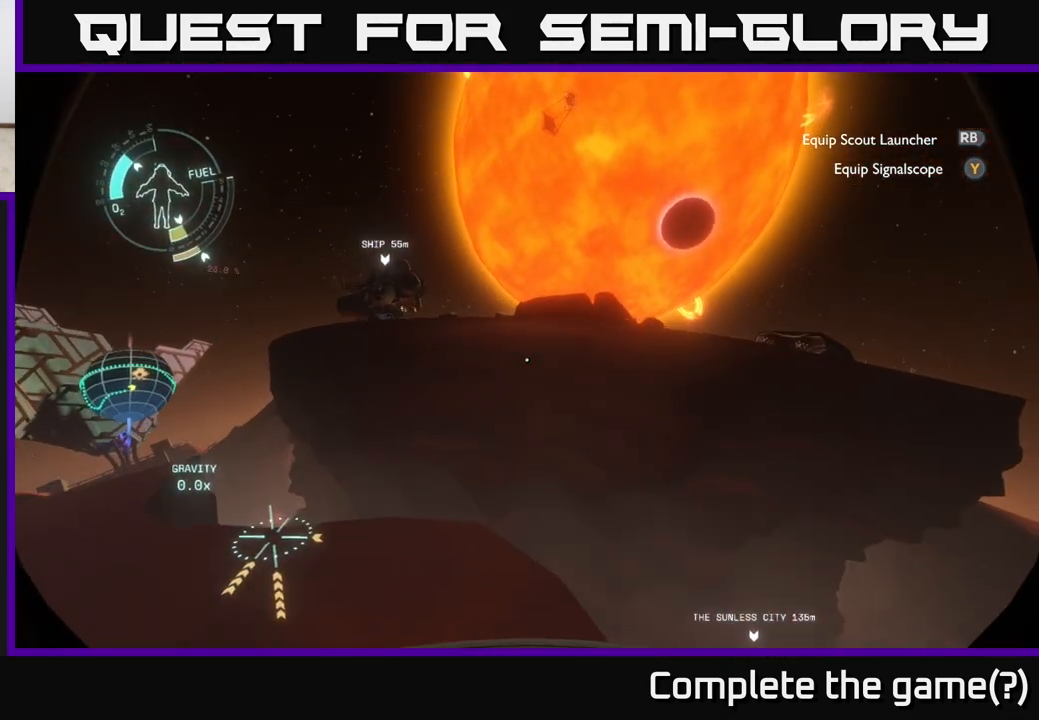
{"buttons": [], "left_stick": "center", "right_stick": "center", "events": [[117, "left_stick", "up-left"], [417, "R2", "up"], [467, "left_stick", "center"]]}
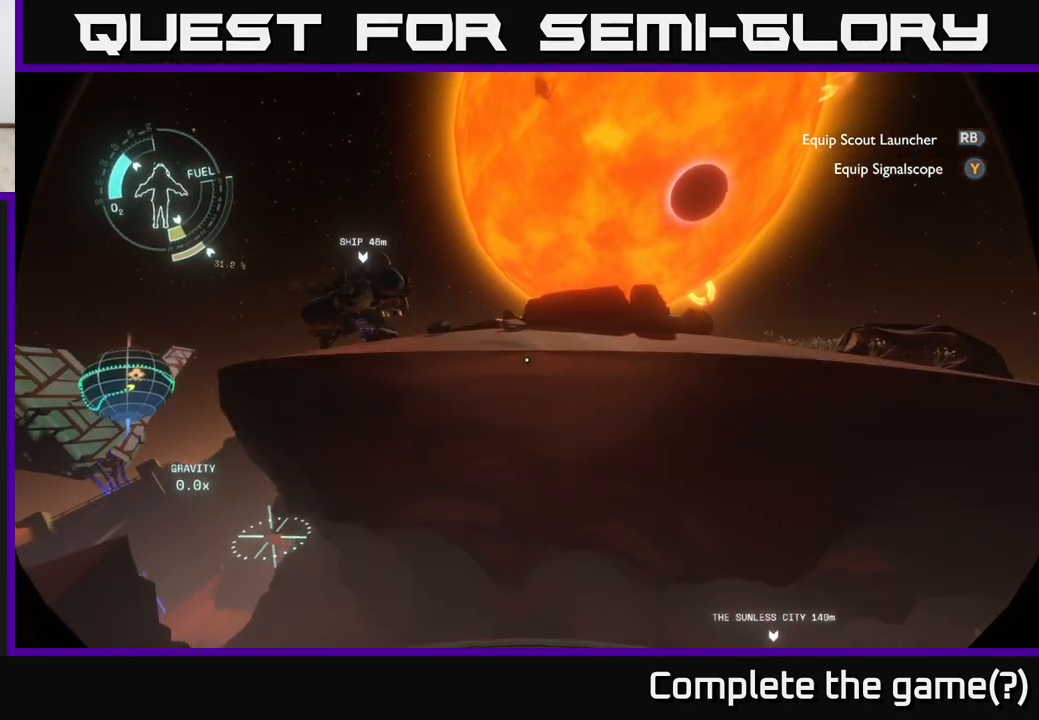
{"buttons": [], "left_stick": "center", "right_stick": "center", "events": []}
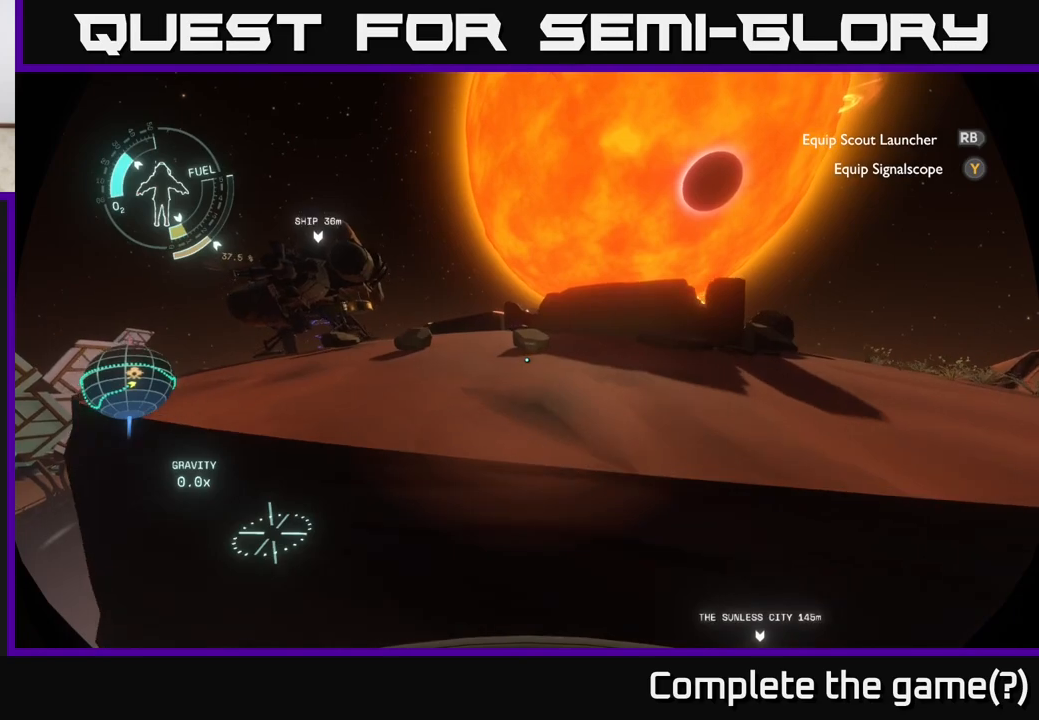
{"buttons": [], "left_stick": "up", "right_stick": "center", "events": [[67, "left_stick", "left"], [67, "right_stick", "left"], [217, "left_stick", "up-left"], [233, "right_stick", "center"], [333, "left_stick", "up"]]}
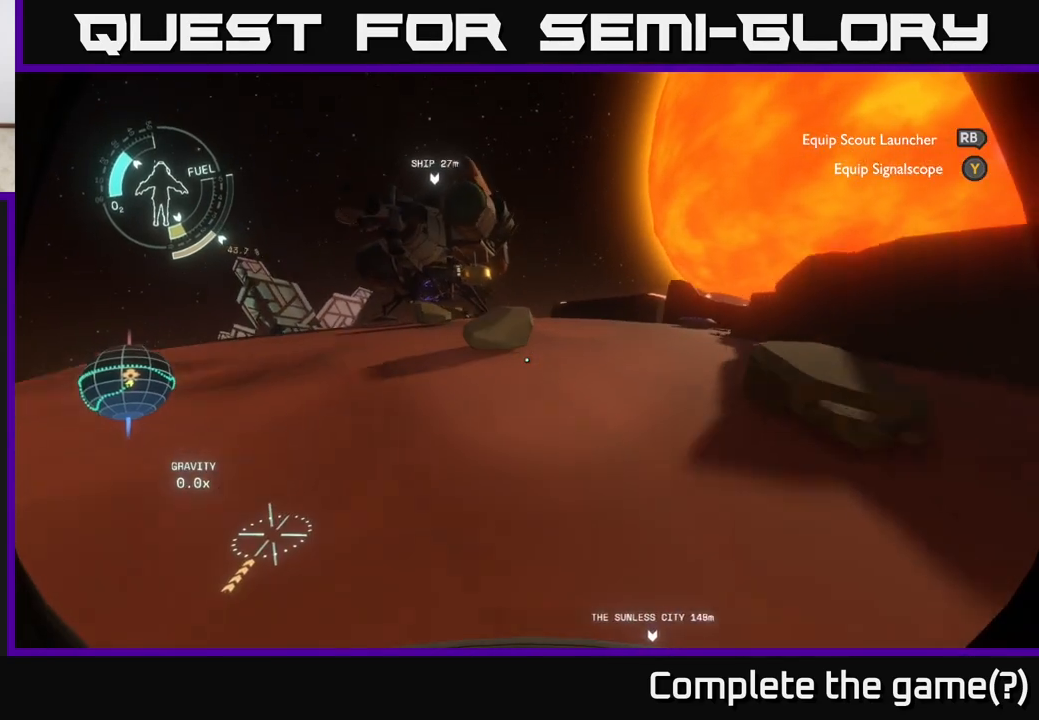
{"buttons": [], "left_stick": "up", "right_stick": "center", "events": []}
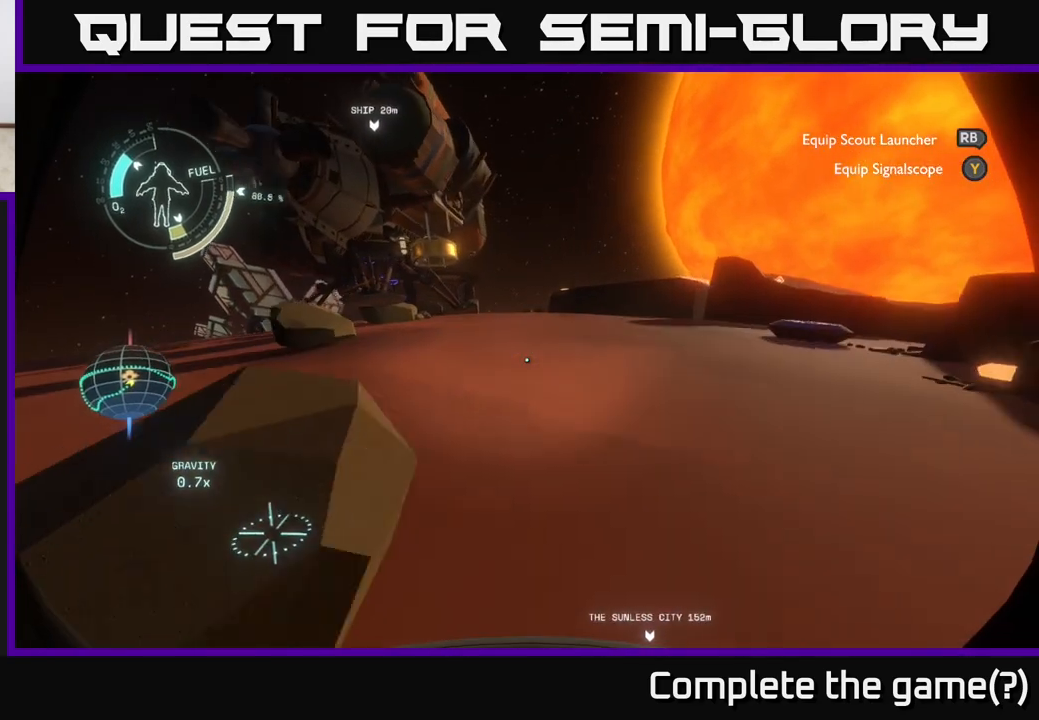
{"buttons": [], "left_stick": "up", "right_stick": "center", "events": [[83, "right_stick", "left"], [283, "right_stick", "center"]]}
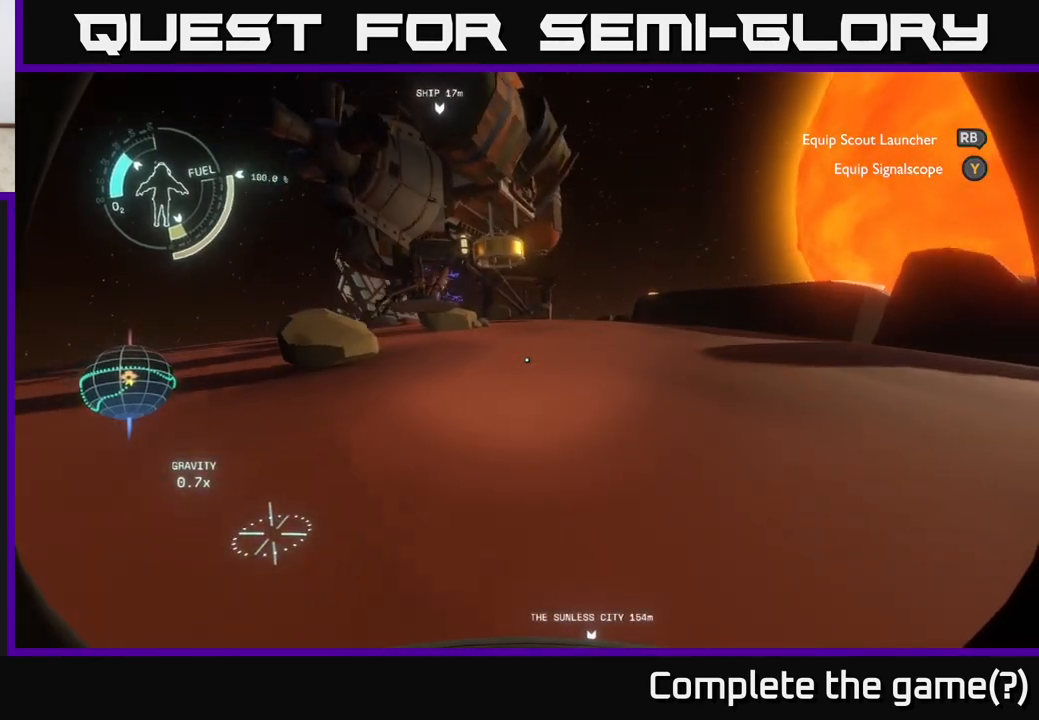
{"buttons": [], "left_stick": "up", "right_stick": "center", "events": [[150, "right_stick", "left"], [317, "right_stick", "center"]]}
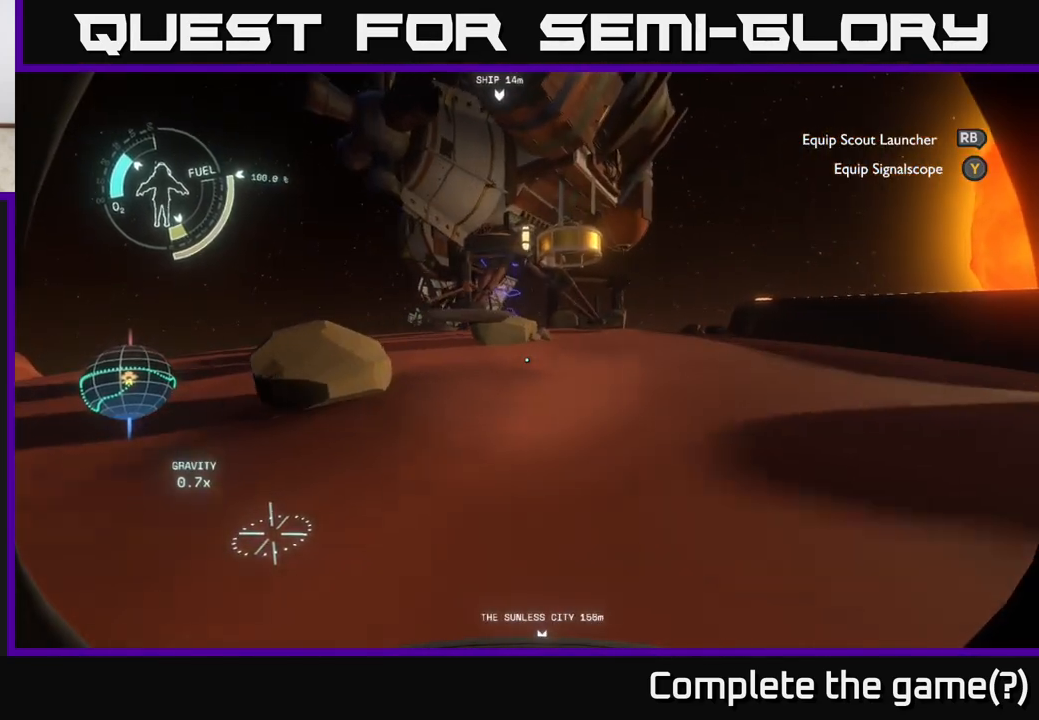
{"buttons": [], "left_stick": "up-right", "right_stick": "center", "events": [[400, "left_stick", "up-right"]]}
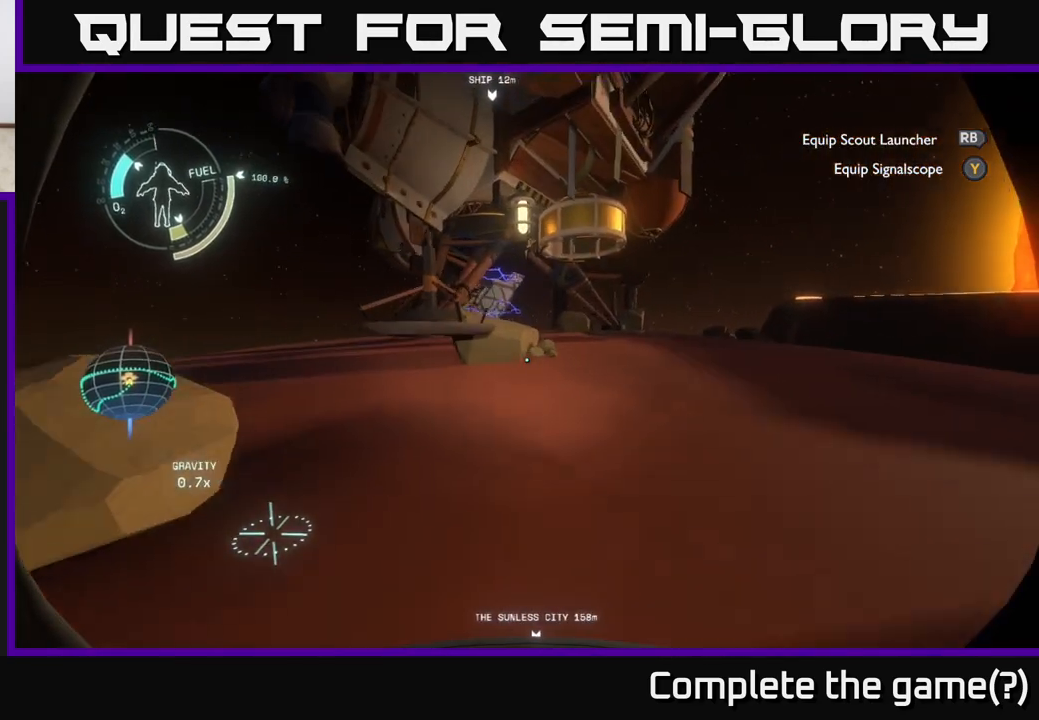
{"buttons": [], "left_stick": "up", "right_stick": "center", "events": [[217, "left_stick", "up"]]}
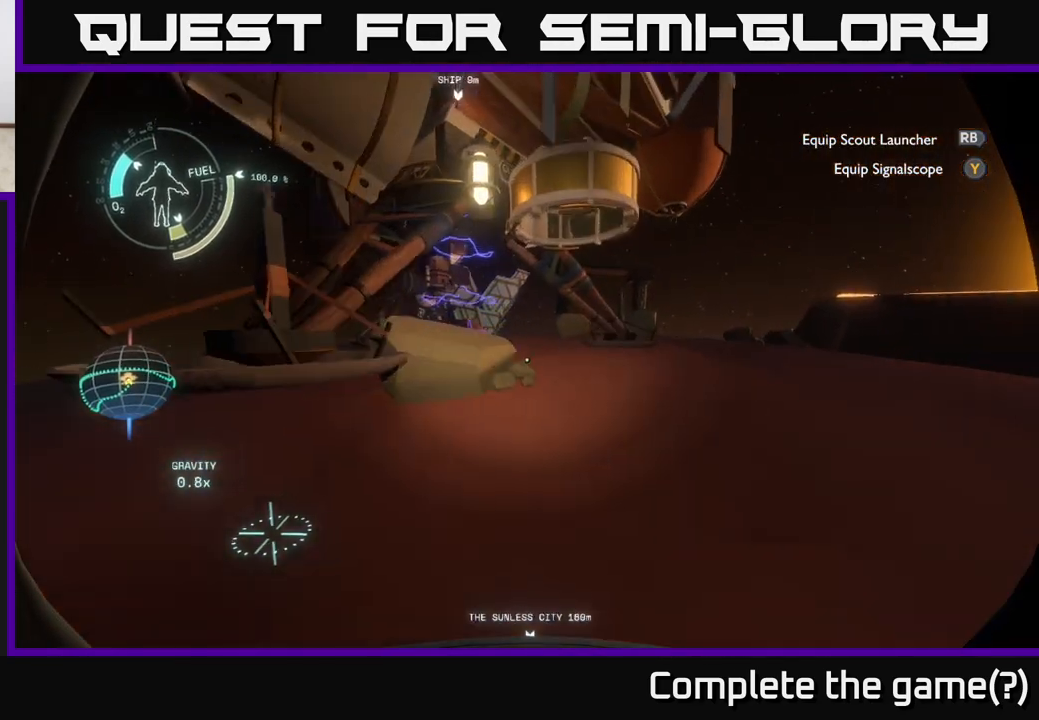
{"buttons": [], "left_stick": "up", "right_stick": "center", "events": []}
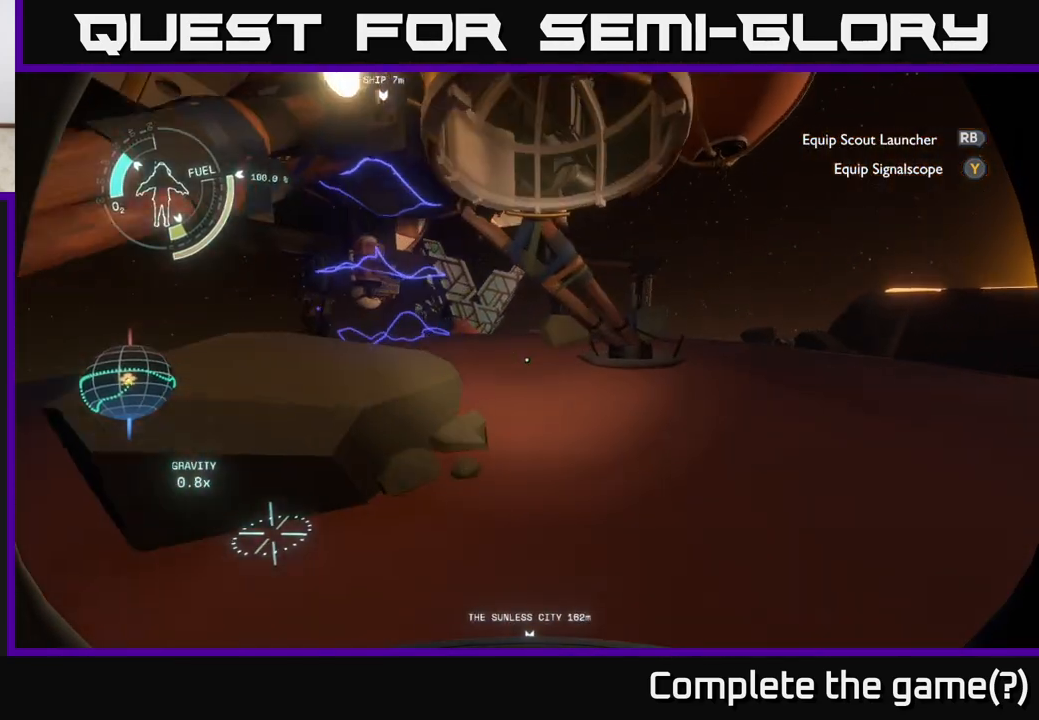
{"buttons": [], "left_stick": "up", "right_stick": "center", "events": [[200, "right_stick", "left"], [467, "right_stick", "center"]]}
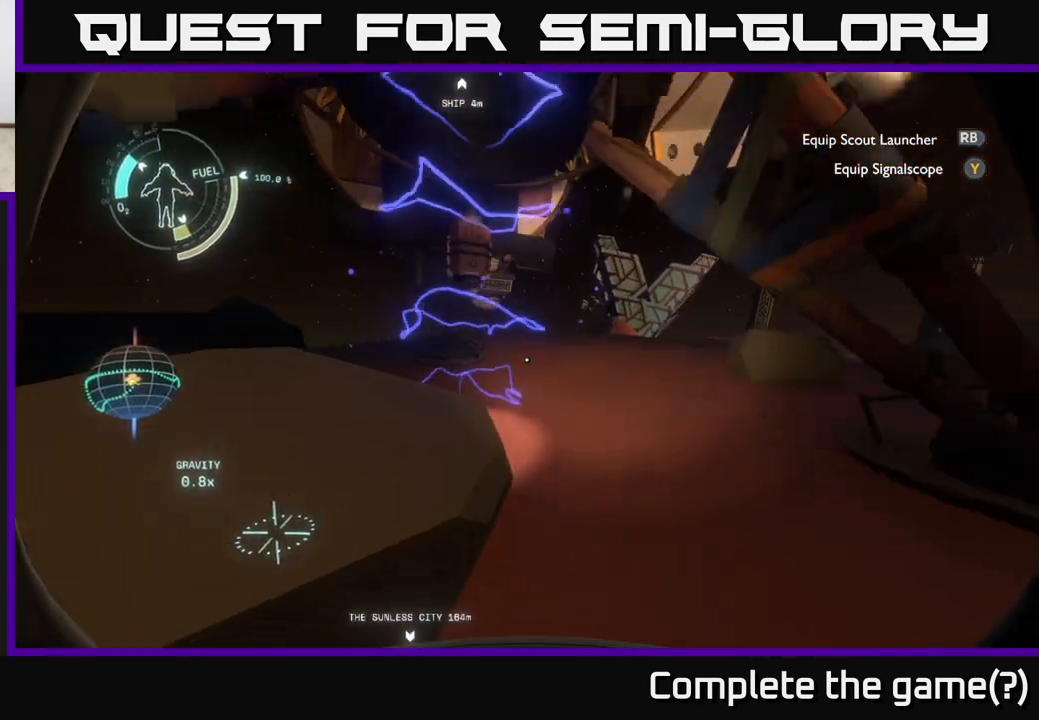
{"buttons": [], "left_stick": "up-left", "right_stick": "left", "events": [[250, "right_stick", "left"], [367, "left_stick", "up-left"]]}
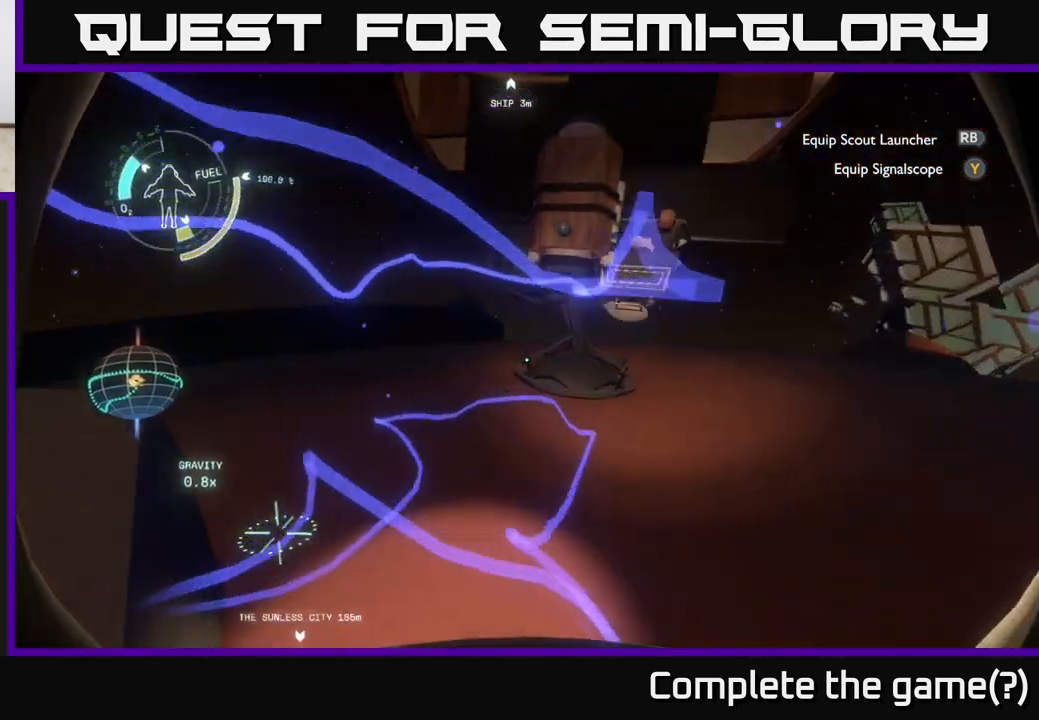
{"buttons": [], "left_stick": "center", "right_stick": "center", "events": [[17, "right_stick", "center"], [67, "left_stick", "up"], [217, "left_stick", "center"]]}
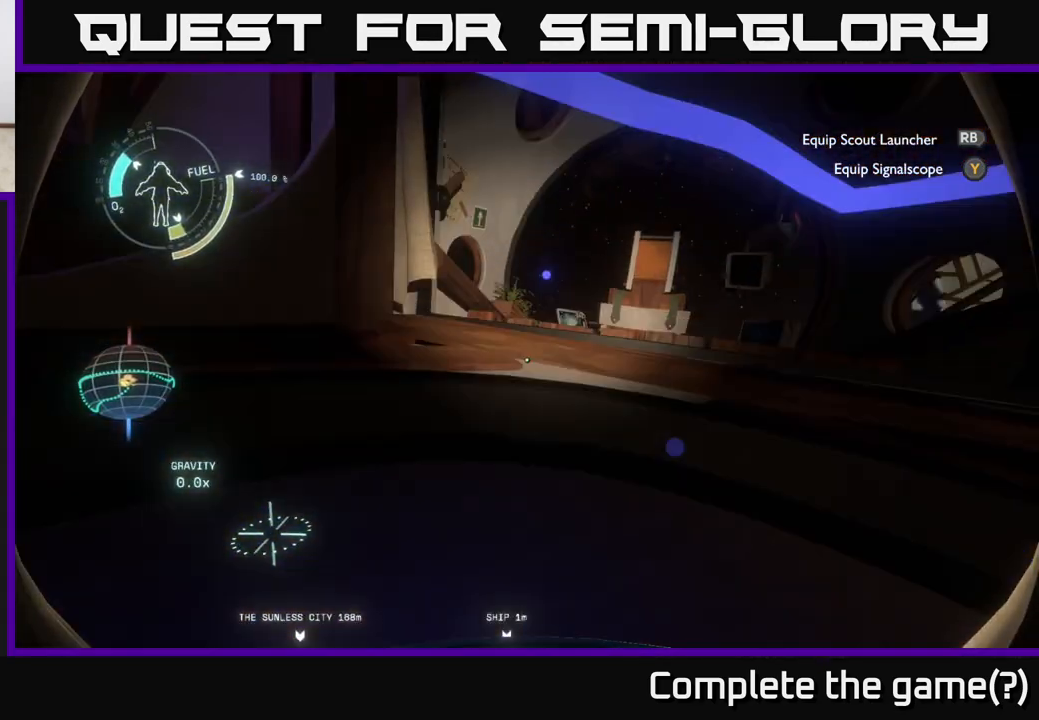
{"buttons": [], "left_stick": "up", "right_stick": "center", "events": [[367, "left_stick", "up"]]}
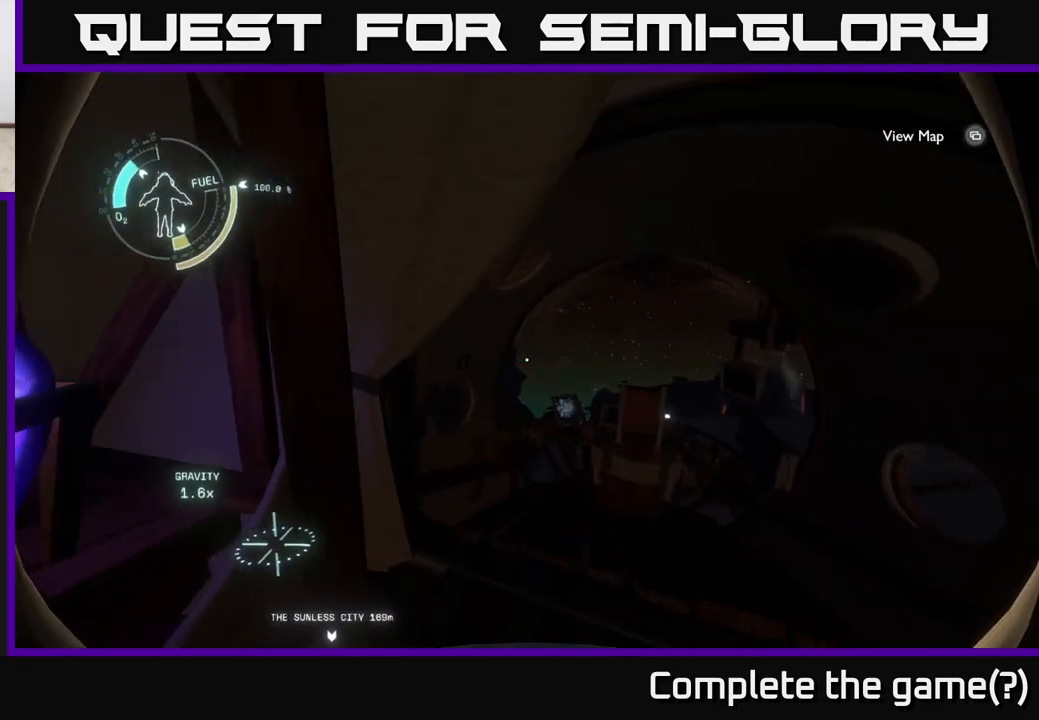
{"buttons": [], "left_stick": "center", "right_stick": "down", "events": [[100, "left_stick", "up-right"], [333, "right_stick", "down"], [400, "left_stick", "center"]]}
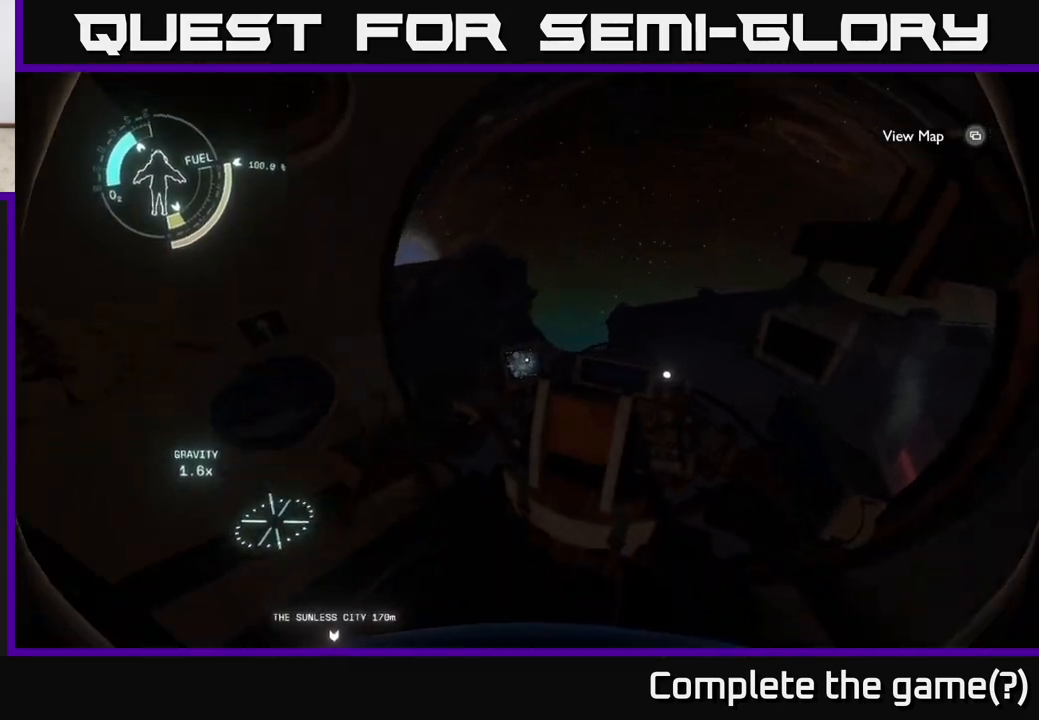
{"buttons": [], "left_stick": "left", "right_stick": "left", "events": [[67, "right_stick", "center"], [283, "left_stick", "up"], [333, "right_stick", "down"], [400, "right_stick", "left"], [417, "left_stick", "left"]]}
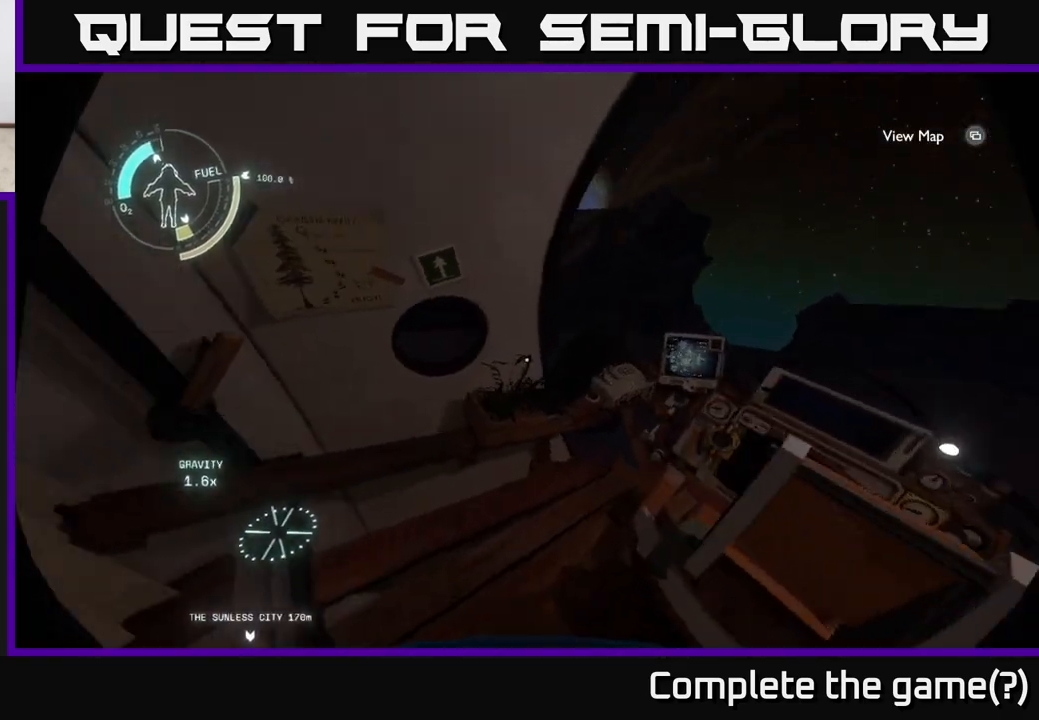
{"buttons": [], "left_stick": "center", "right_stick": "up-left", "events": [[150, "right_stick", "up-left"], [250, "left_stick", "up-left"], [450, "left_stick", "center"]]}
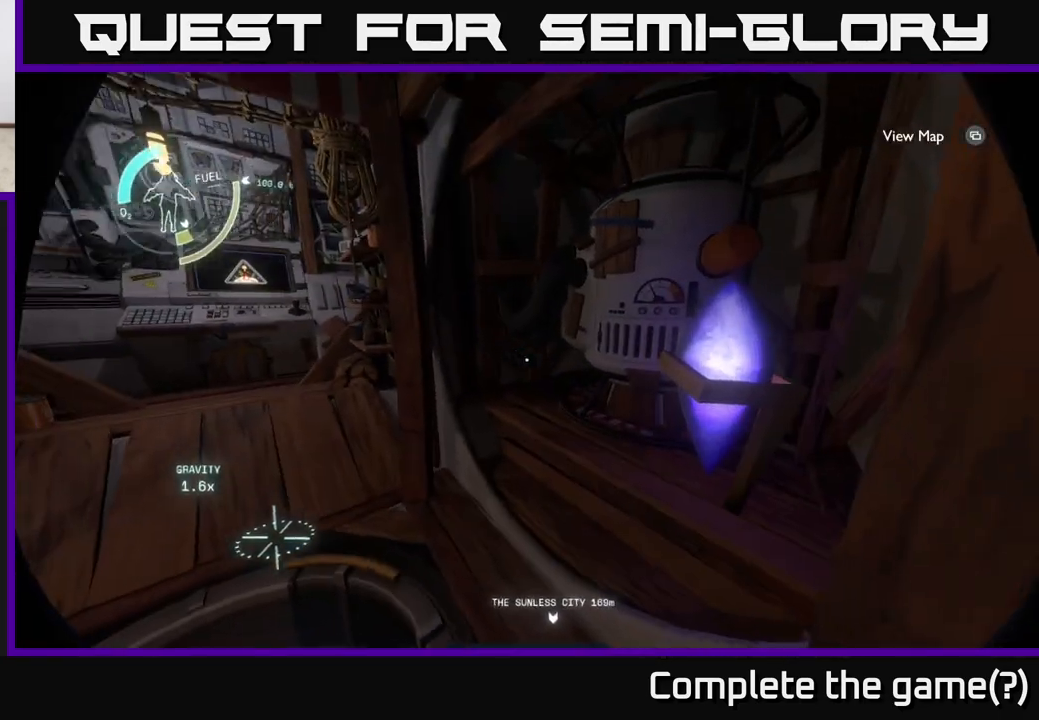
{"buttons": [], "left_stick": "center", "right_stick": "left", "events": [[50, "right_stick", "center"], [150, "right_stick", "left"]]}
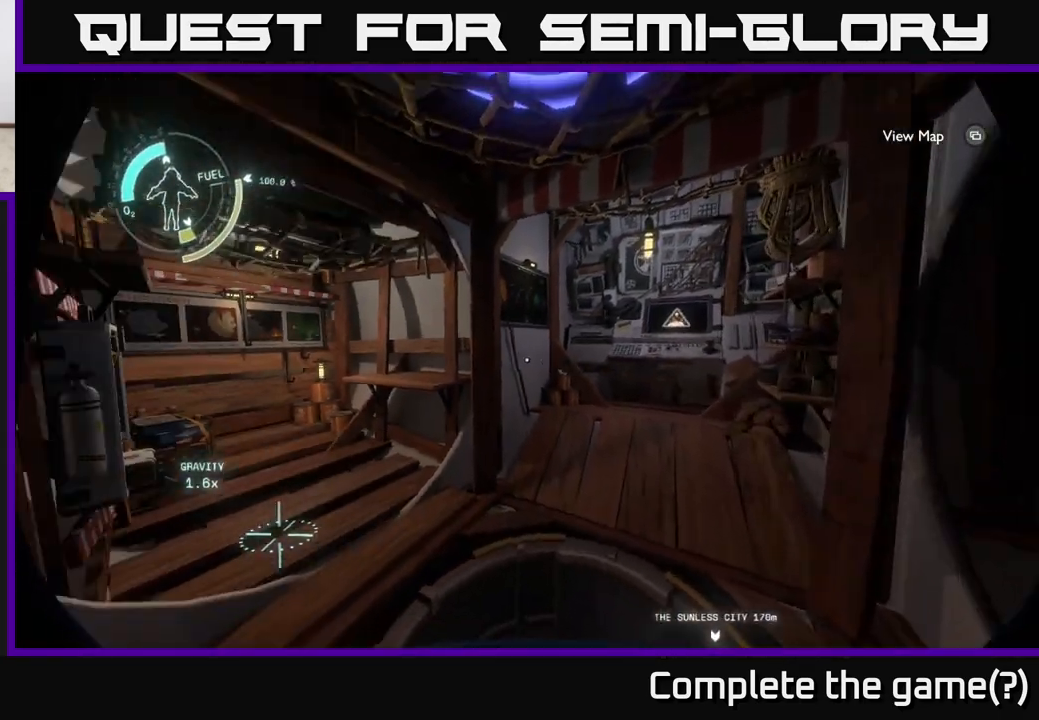
{"buttons": [], "left_stick": "up", "right_stick": "down-left", "events": [[67, "left_stick", "up"], [233, "right_stick", "center"], [350, "right_stick", "down-left"]]}
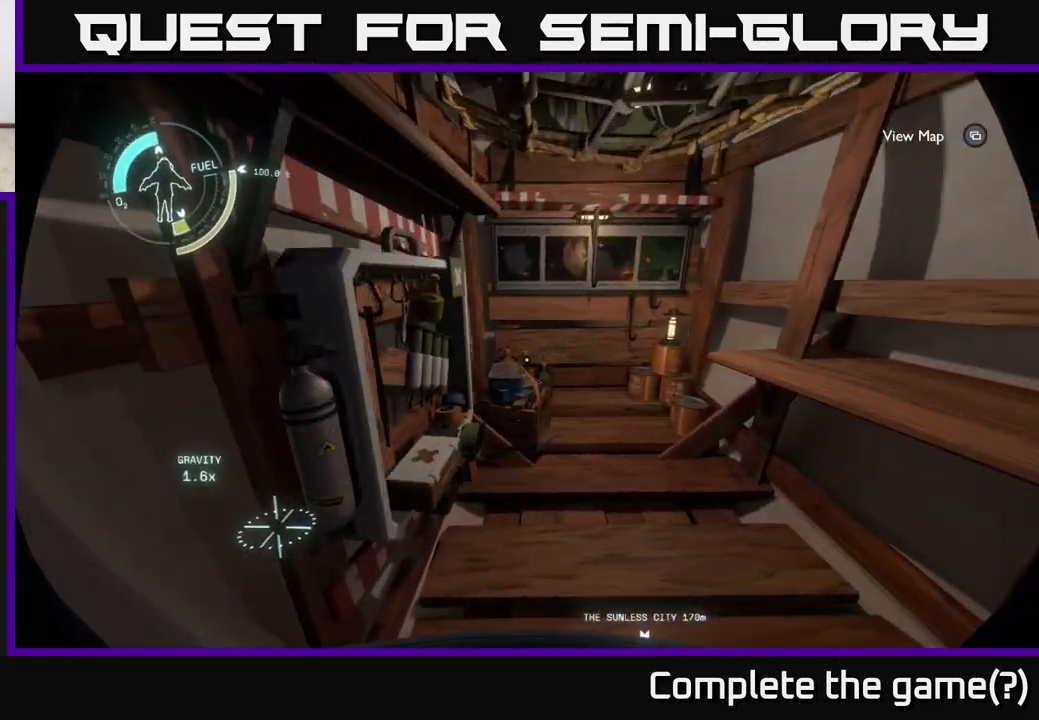
{"buttons": [], "left_stick": "right", "right_stick": "right", "events": [[100, "left_stick", "center"], [150, "right_stick", "center"], [217, "X", "down"], [283, "X", "up"], [467, "right_stick", "right"], [483, "left_stick", "right"]]}
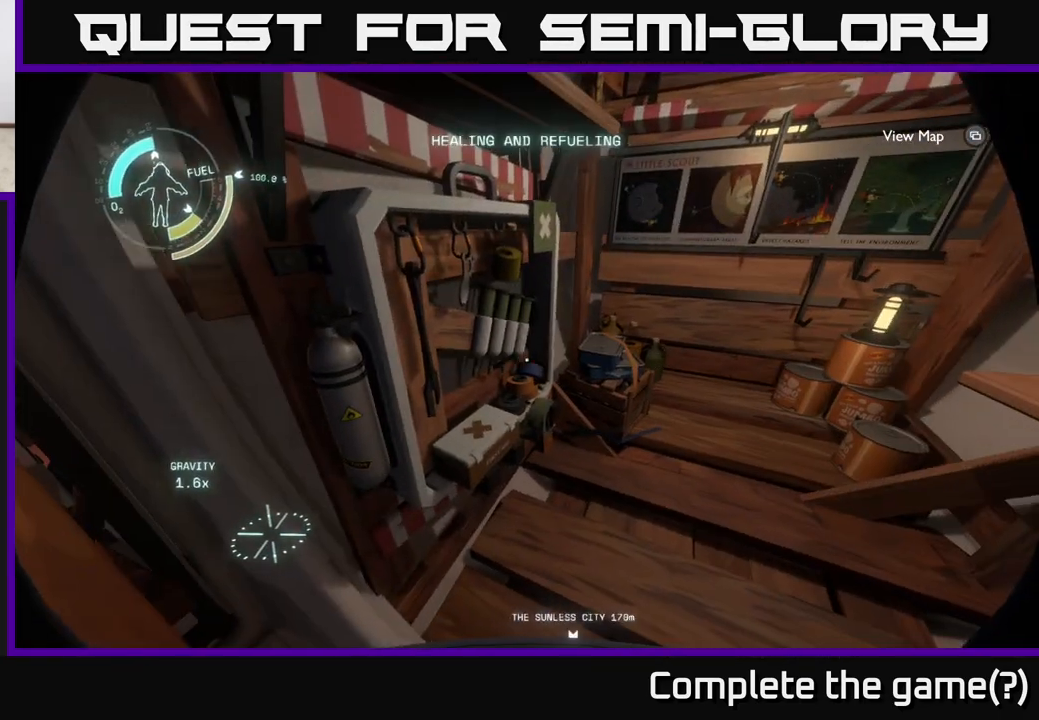
{"buttons": [], "left_stick": "up-right", "right_stick": "right", "events": [[433, "left_stick", "up-right"]]}
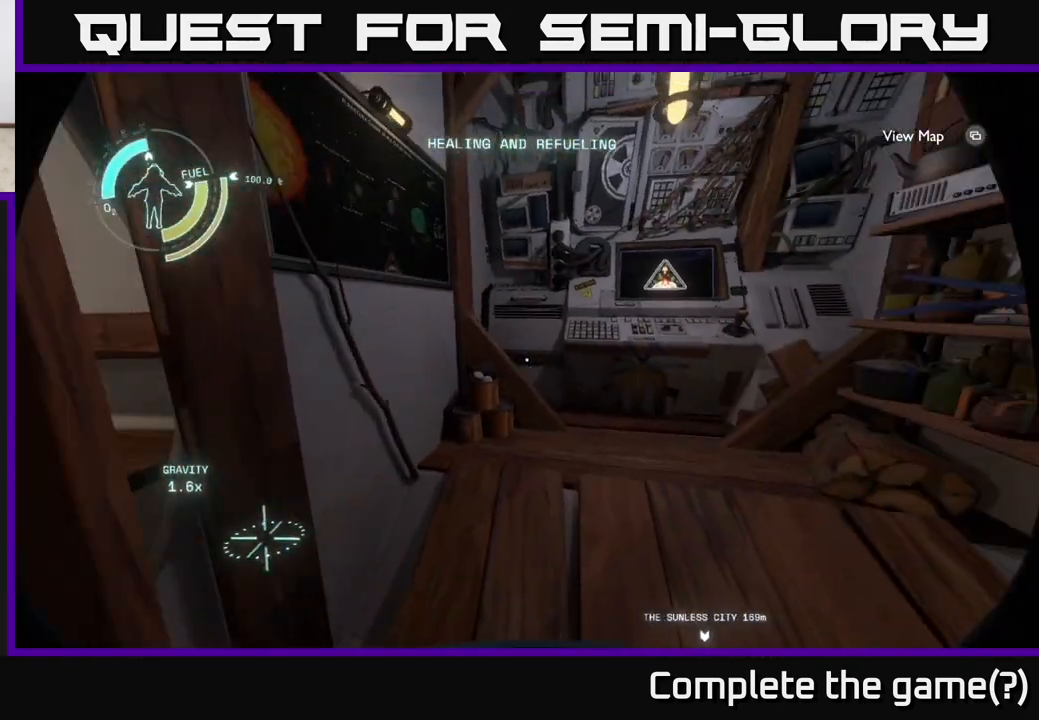
{"buttons": [], "left_stick": "up-right", "right_stick": "down-right", "events": [[50, "right_stick", "center"], [67, "left_stick", "up"], [250, "left_stick", "center"], [433, "left_stick", "up-right"], [500, "right_stick", "down-right"]]}
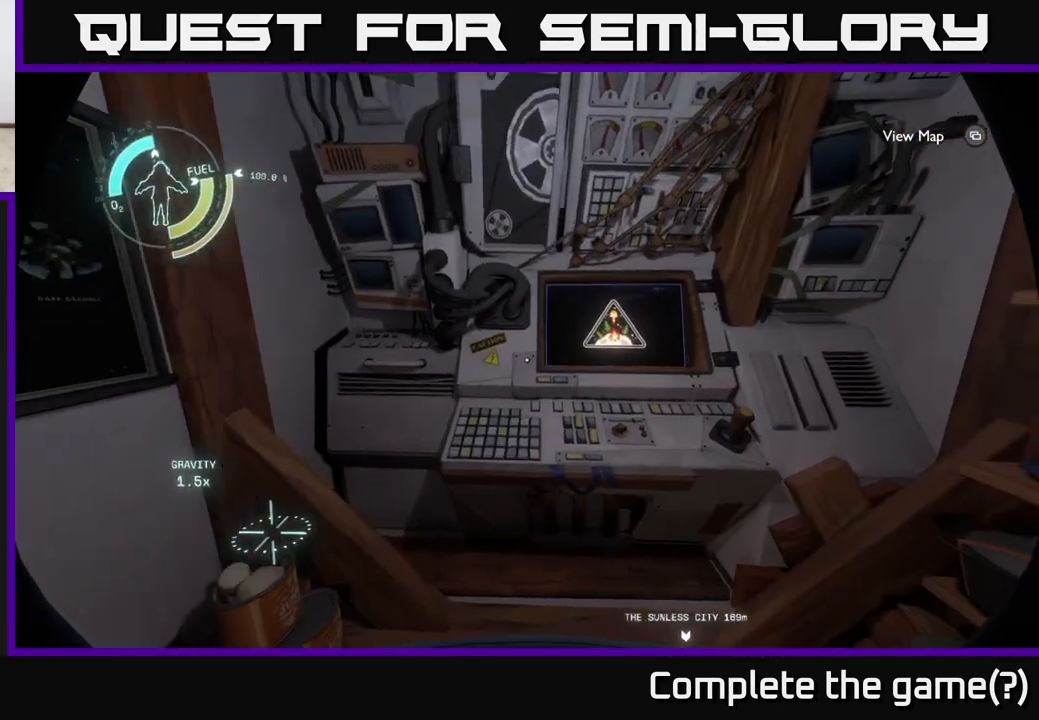
{"buttons": [], "left_stick": "up", "right_stick": "center", "events": [[100, "left_stick", "center"], [133, "right_stick", "center"], [400, "left_stick", "up"]]}
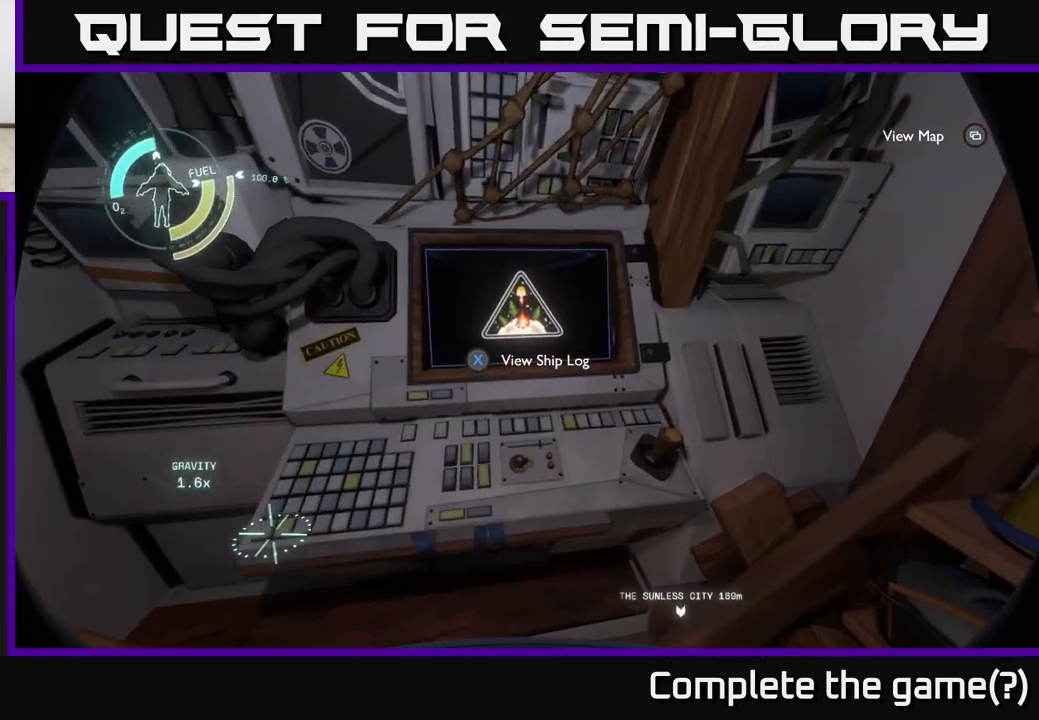
{"buttons": [], "left_stick": "center", "right_stick": "center", "events": [[33, "X", "down"], [33, "left_stick", "center"], [100, "X", "up"]]}
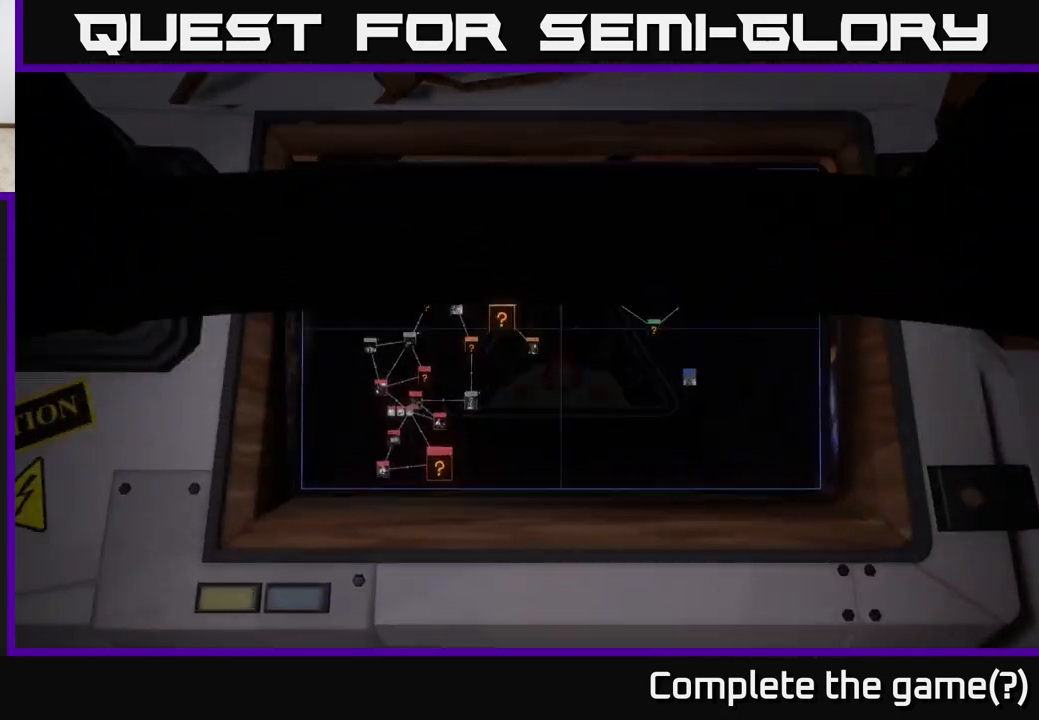
{"buttons": [], "left_stick": "center", "right_stick": "center", "events": []}
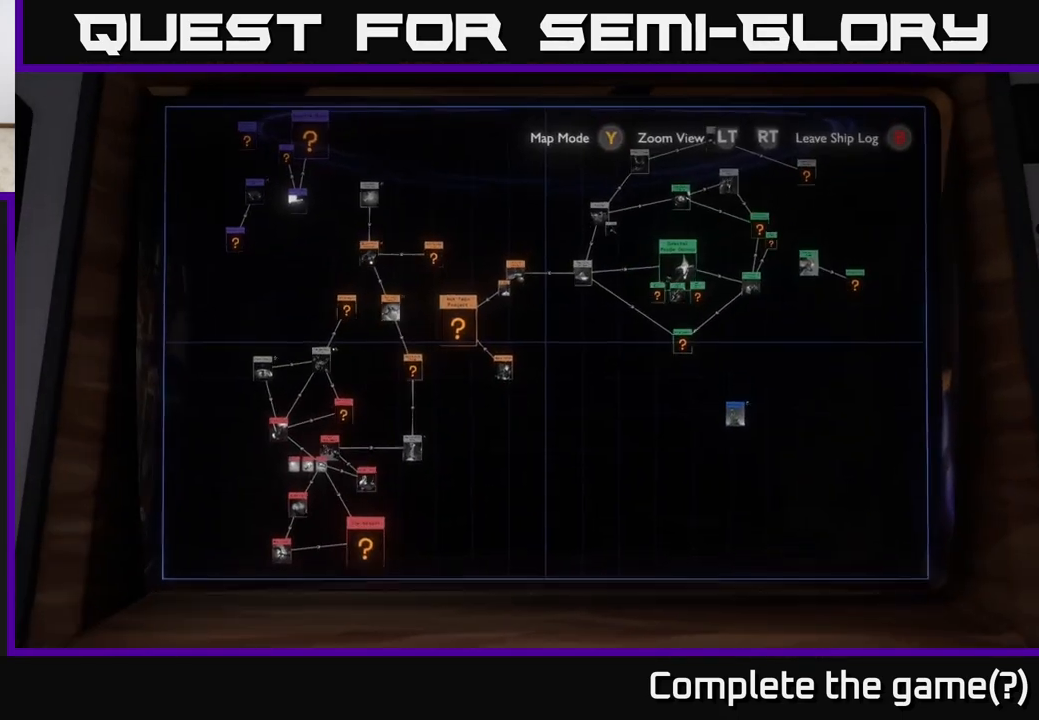
{"buttons": [], "left_stick": "down-left", "right_stick": "center", "events": [[100, "left_stick", "up-left"], [233, "left_stick", "left"], [300, "R2", "down"], [367, "left_stick", "center"], [383, "R2", "up"], [467, "left_stick", "down-left"]]}